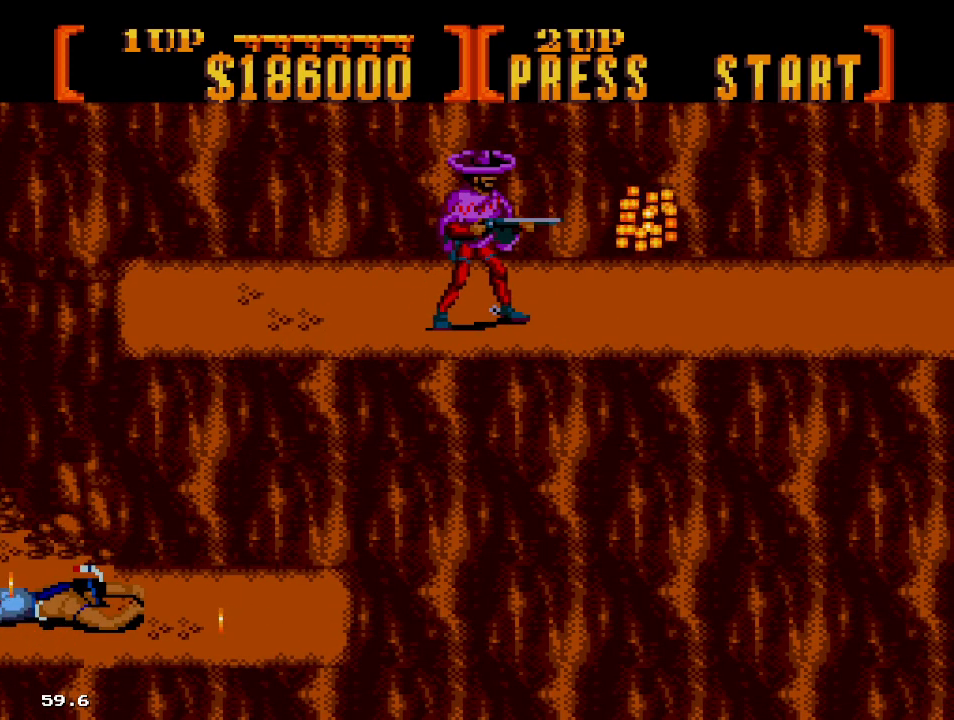
Gameplay with a controller; each line is a JSON object with the inputs held at the frame after it (dt_ms = milliseconds from this image to that frame). "events" lists button and stick changes between this image and that frame as [ms after this image, input, new state], when the widget could be followed in between. Not read: L3 R3.
{"dt_ms": 500, "buttons": ["DPAD_RIGHT"], "events": [[17, "A", "up"]]}
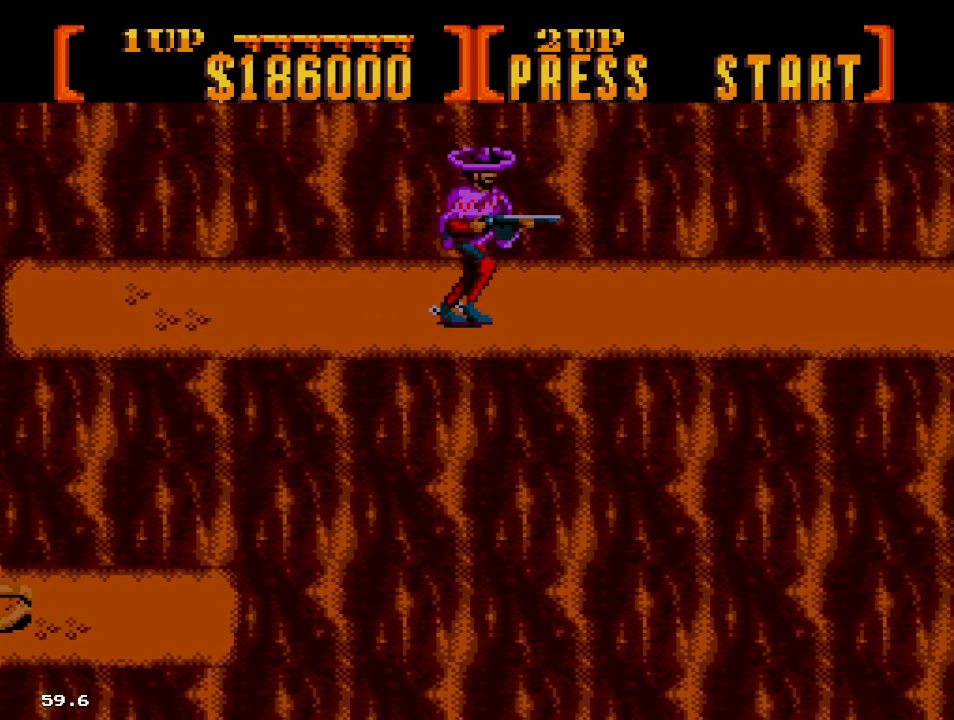
{"dt_ms": 500, "buttons": ["A", "DPAD_RIGHT"], "events": [[67, "A", "down"]]}
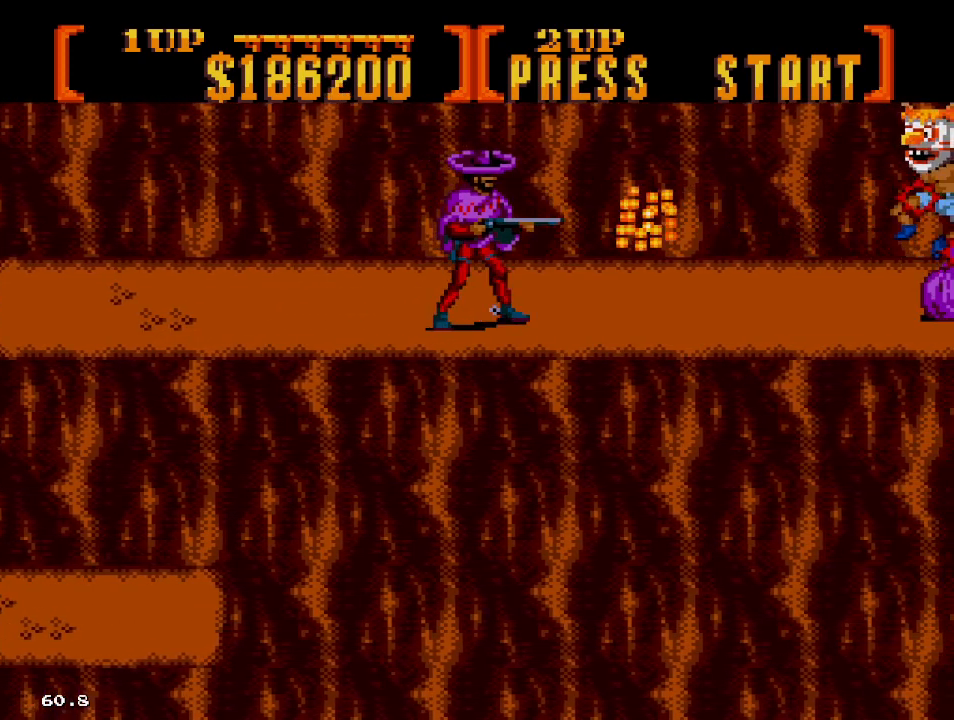
{"dt_ms": 500, "buttons": ["DPAD_RIGHT"], "events": [[483, "A", "up"]]}
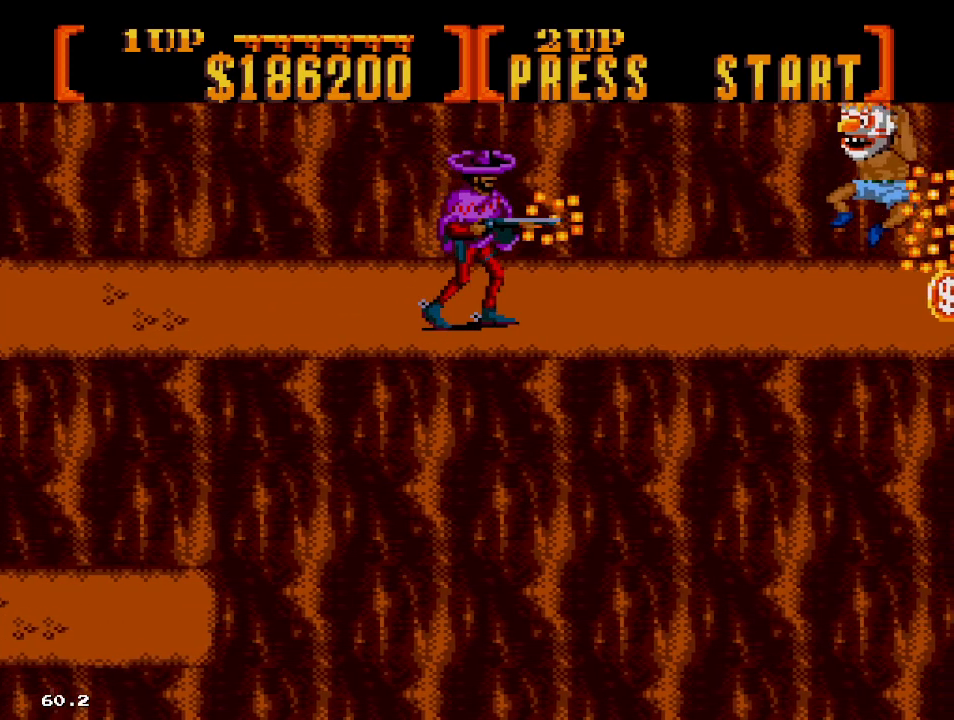
{"dt_ms": 500, "buttons": ["A", "DPAD_RIGHT"], "events": [[183, "A", "down"]]}
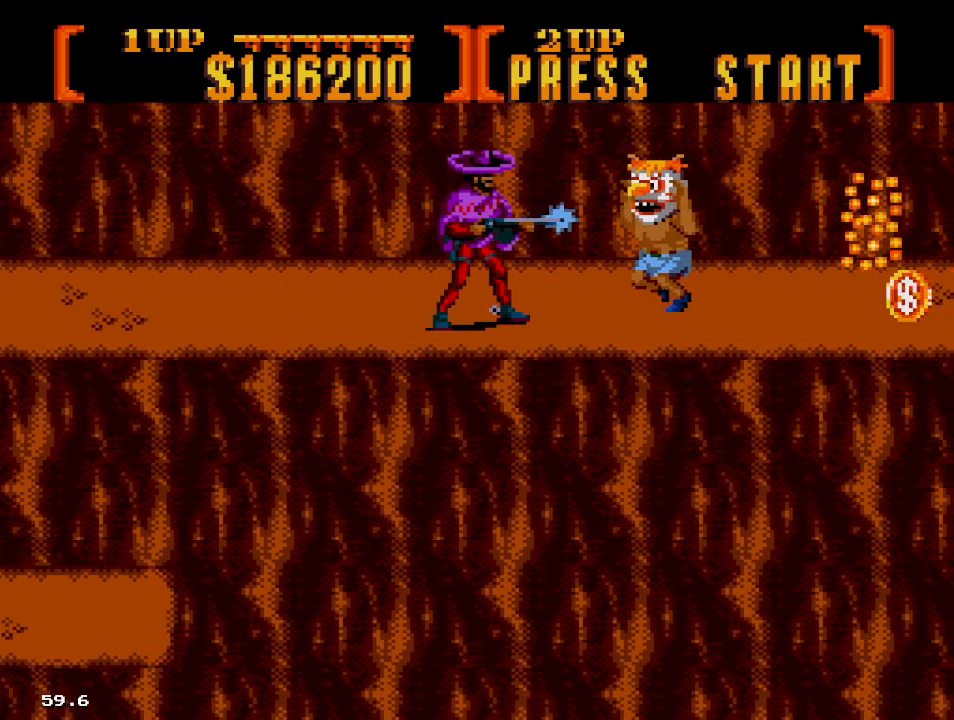
{"dt_ms": 500, "buttons": ["DPAD_RIGHT"], "events": [[300, "A", "up"]]}
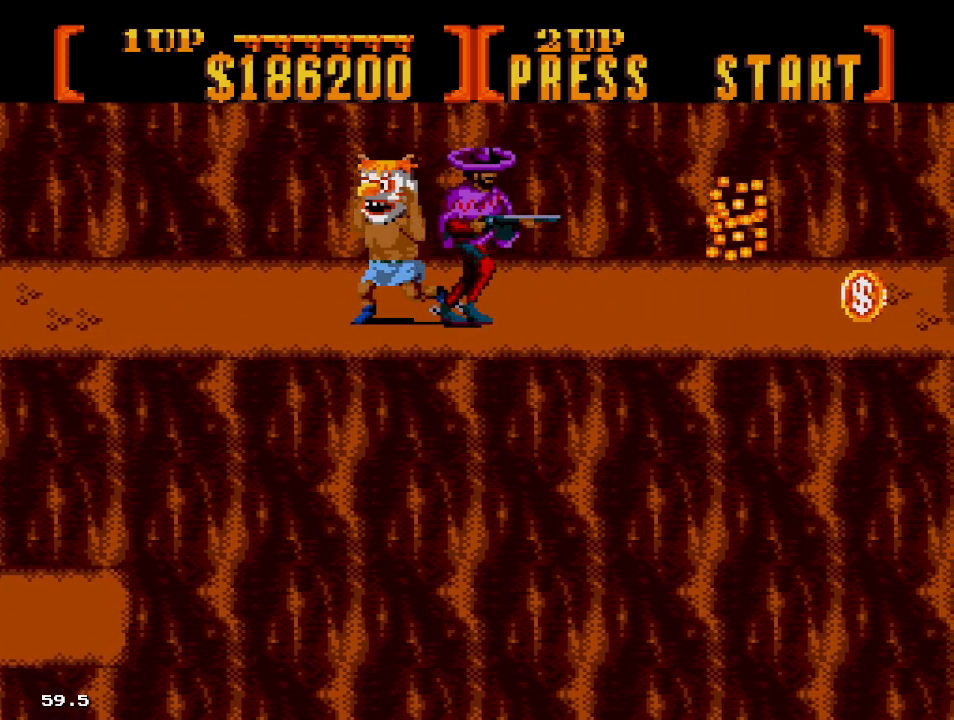
{"dt_ms": 500, "buttons": ["A", "DPAD_RIGHT"], "events": [[200, "A", "down"]]}
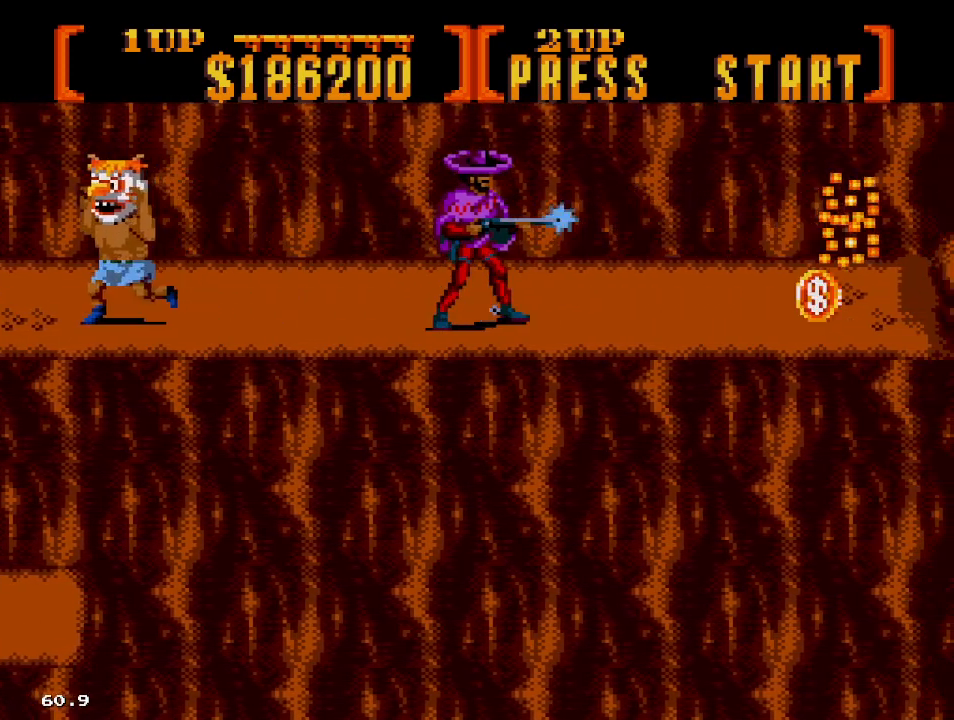
{"dt_ms": 1000, "buttons": ["A"]}
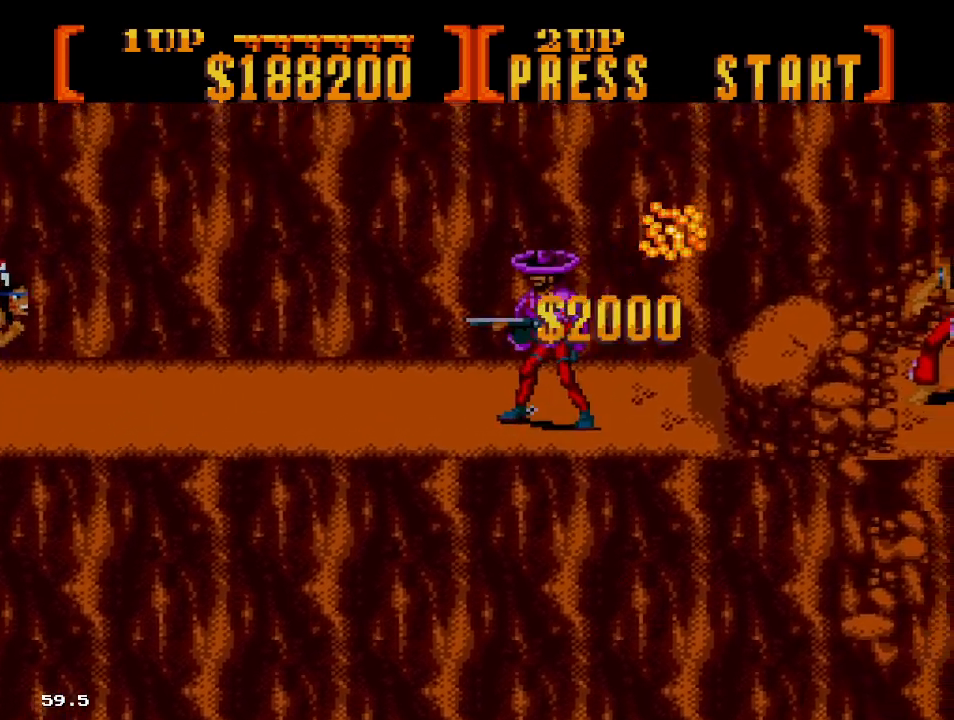
{"dt_ms": 1000, "buttons": ["C"]}
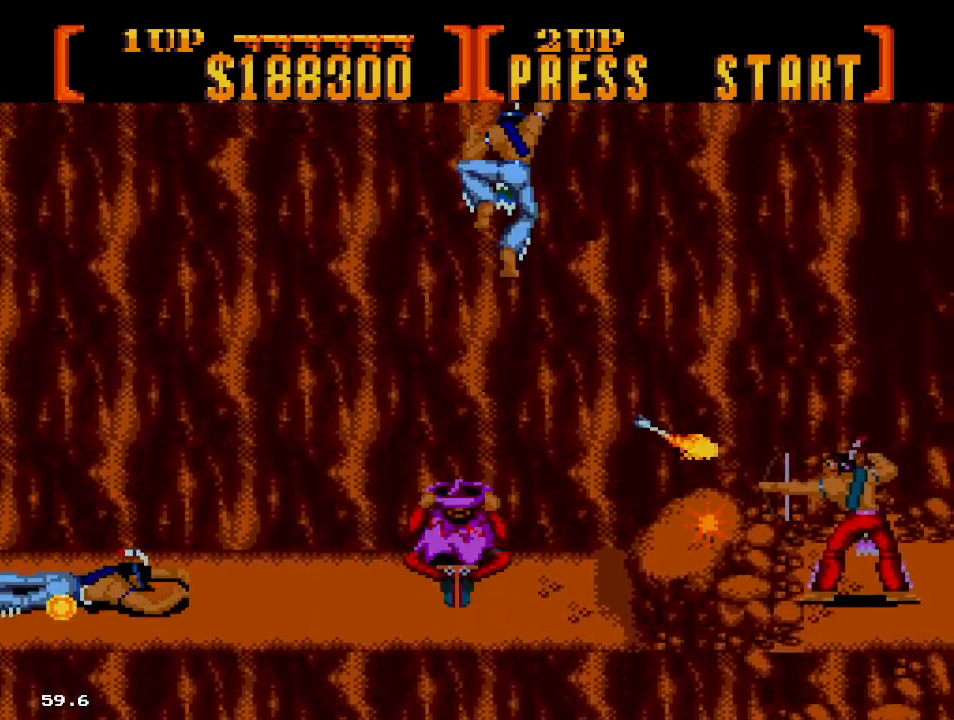
{"dt_ms": 500, "buttons": [], "events": [[183, "C", "up"], [433, "DPAD_UP", "down"], [483, "DPAD_UP", "up"]]}
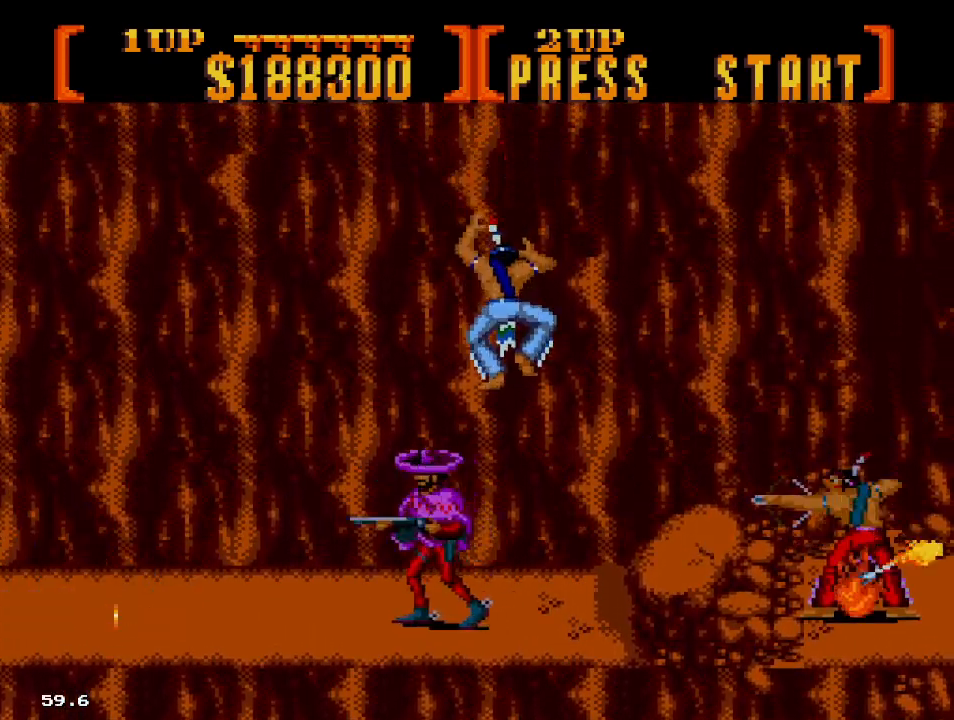
{"dt_ms": 500, "buttons": ["A", "DPAD_RIGHT"], "events": [[50, "C", "down"], [150, "C", "up"], [333, "A", "down"], [383, "DPAD_RIGHT", "down"]]}
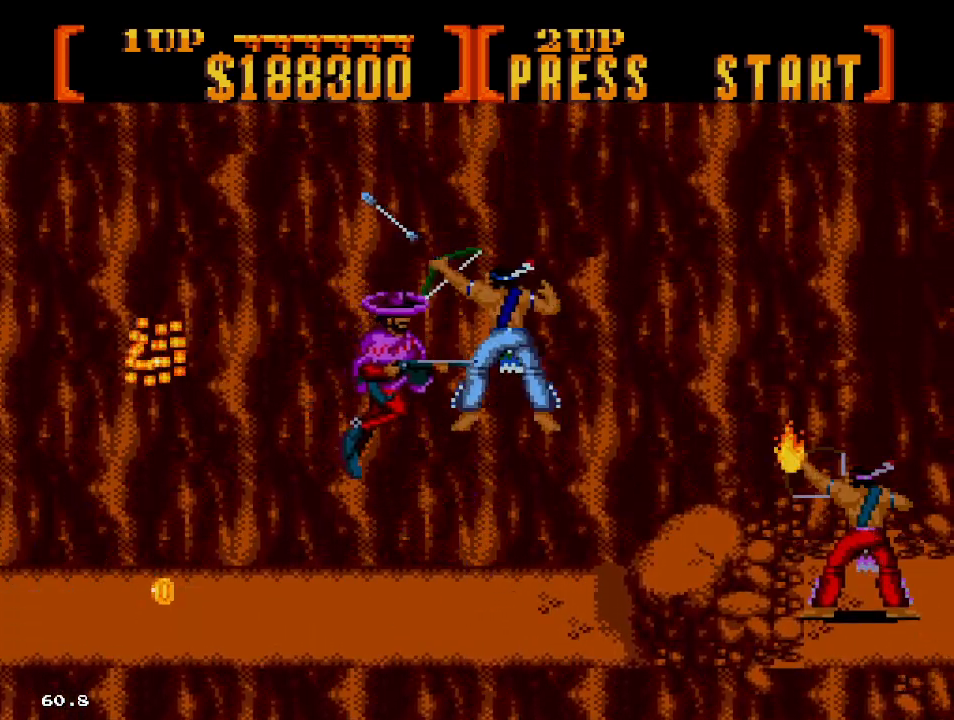
{"dt_ms": 500, "buttons": ["A"], "events": [[50, "DPAD_UP", "down"], [100, "DPAD_RIGHT", "up"], [167, "DPAD_UP", "up"]]}
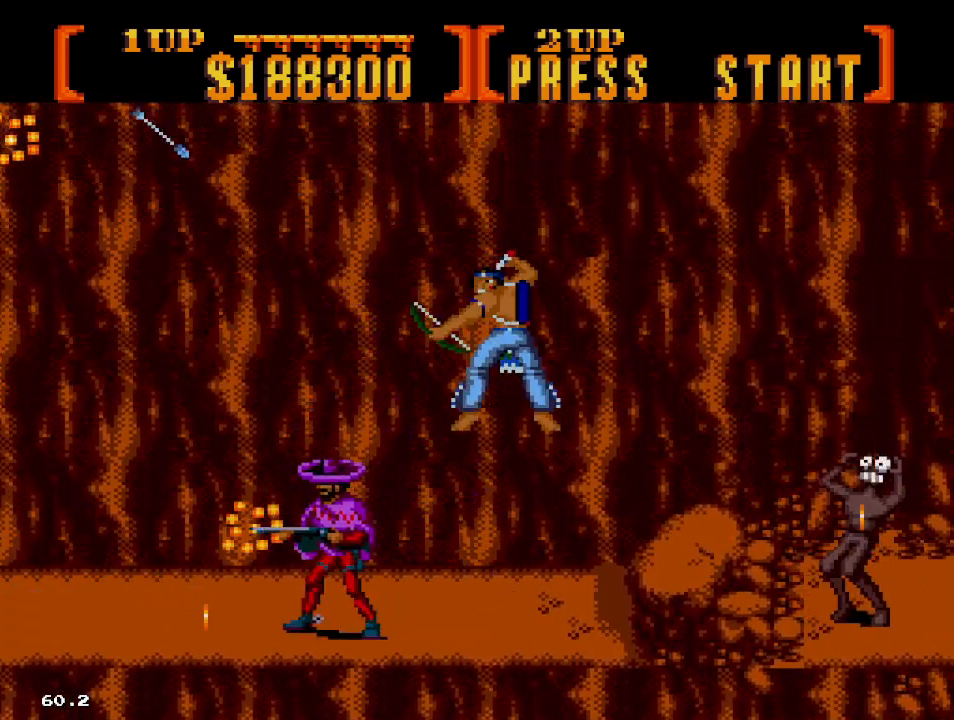
{"dt_ms": 500, "buttons": [], "events": [[150, "A", "up"], [367, "B", "down"], [467, "B", "up"]]}
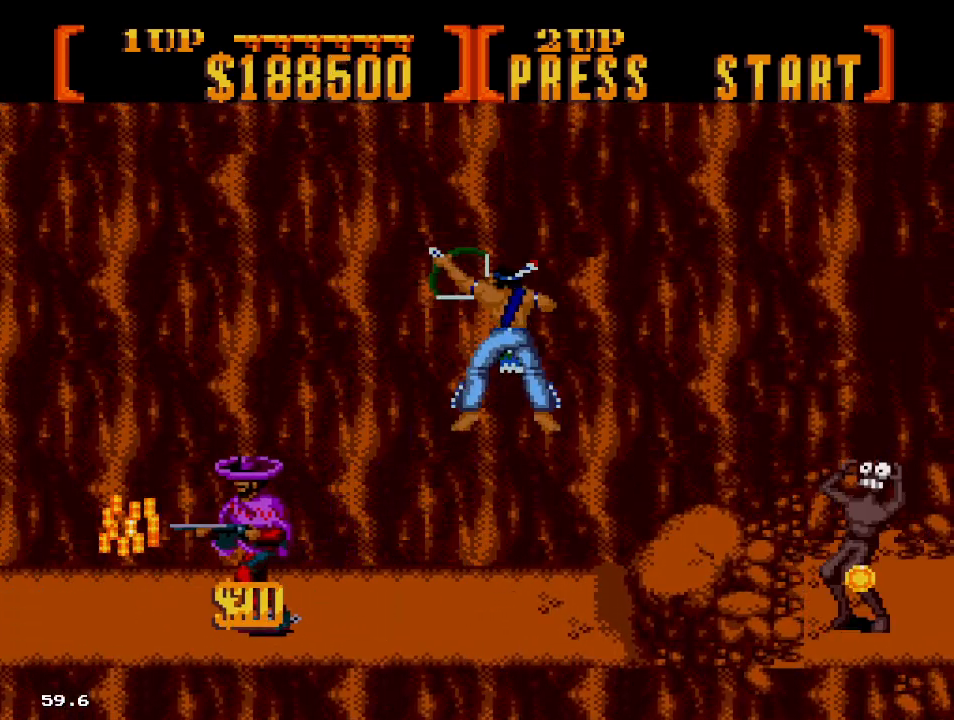
{"dt_ms": 500, "buttons": ["B", "DPAD_RIGHT"], "events": [[17, "DPAD_UP", "down"], [100, "C", "down"], [100, "DPAD_UP", "up"], [283, "C", "up"], [317, "DPAD_UP", "down"], [333, "B", "down"], [367, "DPAD_RIGHT", "down"], [367, "DPAD_UP", "up"]]}
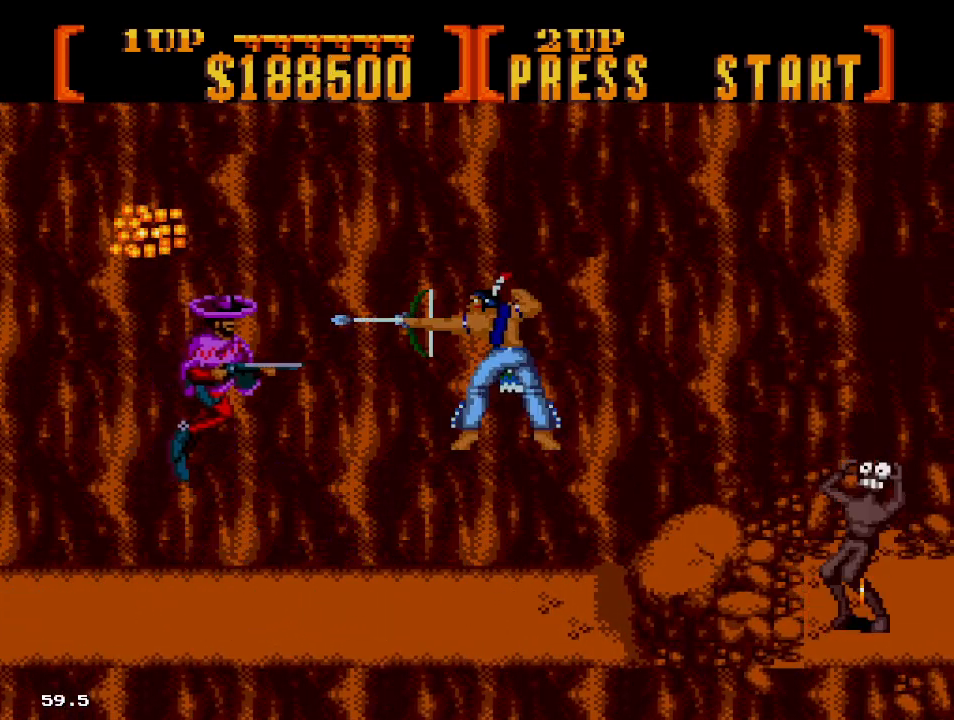
{"dt_ms": 500, "buttons": ["B", "DPAD_UP", "DPAD_RIGHT"], "events": [[467, "DPAD_UP", "down"]]}
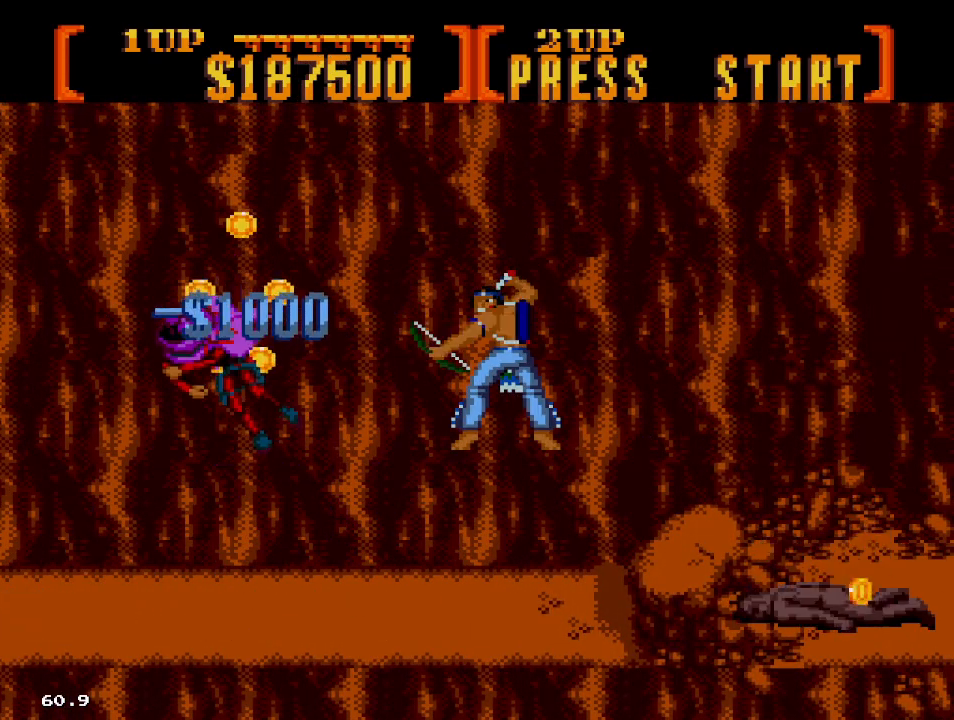
{"dt_ms": 500, "buttons": [], "events": [[17, "DPAD_RIGHT", "up"], [17, "DPAD_UP", "up"], [33, "B", "up"]]}
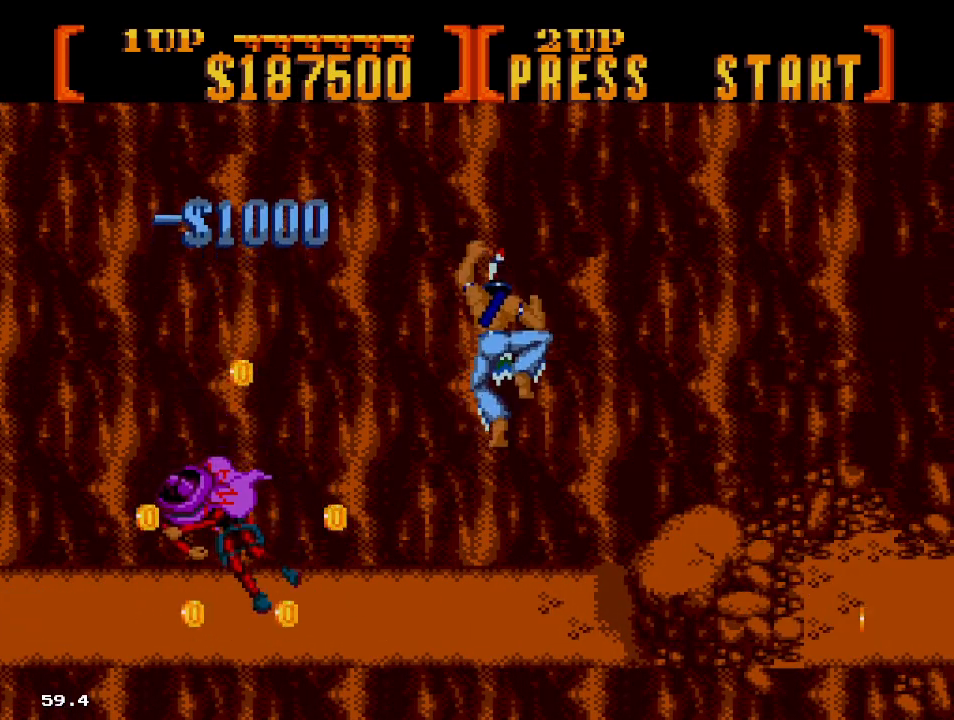
{"dt_ms": 500, "buttons": ["B", "DPAD_RIGHT"], "events": [[367, "DPAD_RIGHT", "down"], [400, "B", "down"]]}
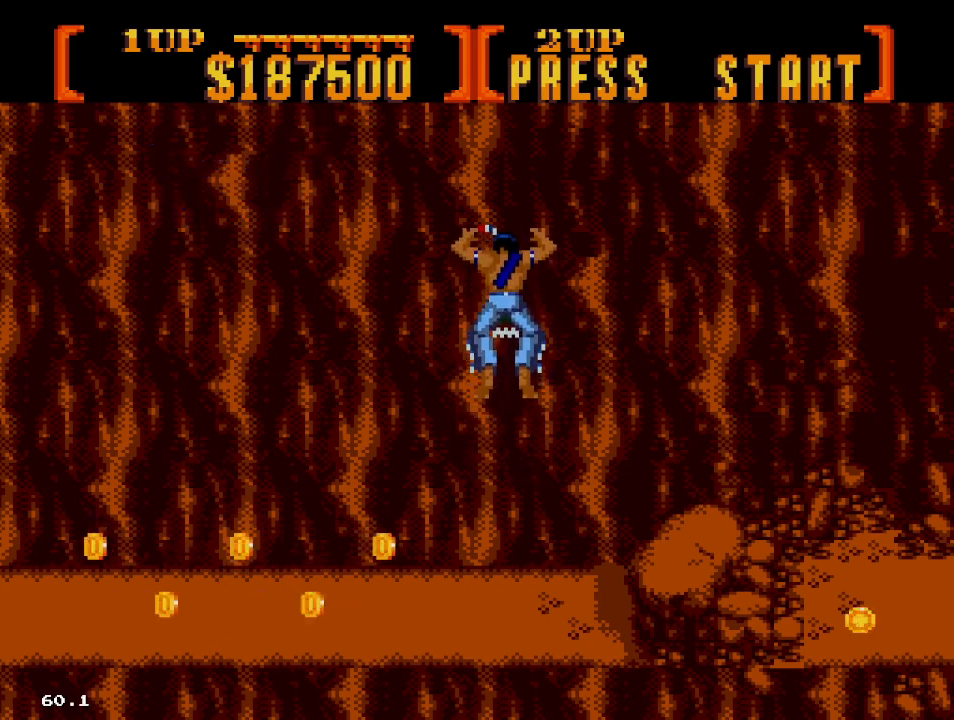
{"dt_ms": 500, "buttons": ["B", "DPAD_RIGHT"], "events": [[217, "B", "up"], [283, "B", "down"], [417, "B", "up"], [467, "B", "down"]]}
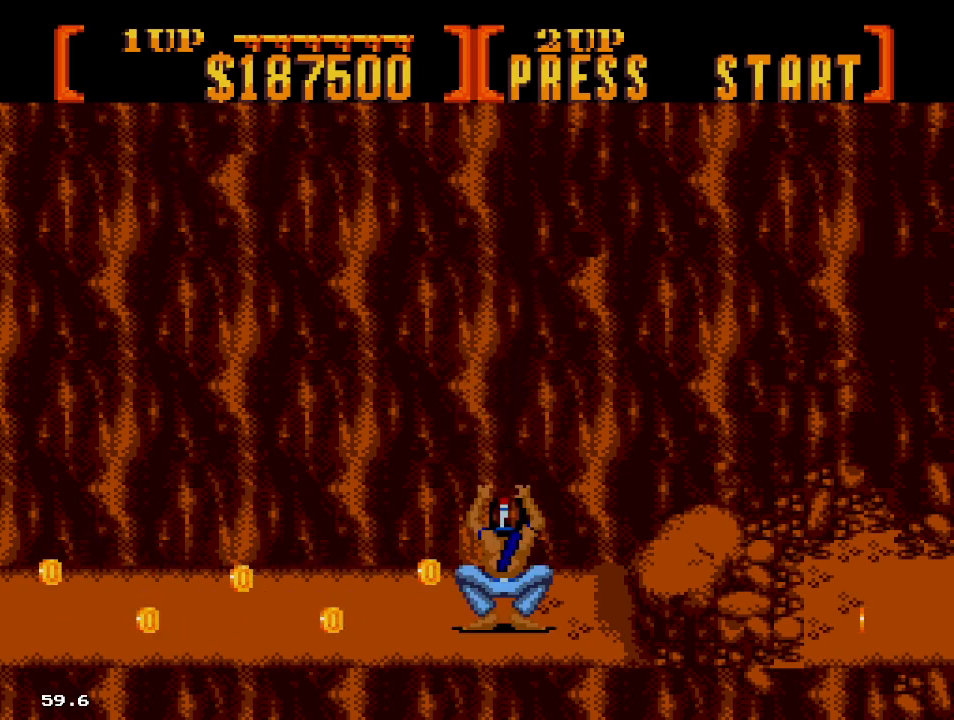
{"dt_ms": 500, "buttons": ["B", "DPAD_RIGHT"], "events": [[333, "B", "up"], [417, "B", "down"]]}
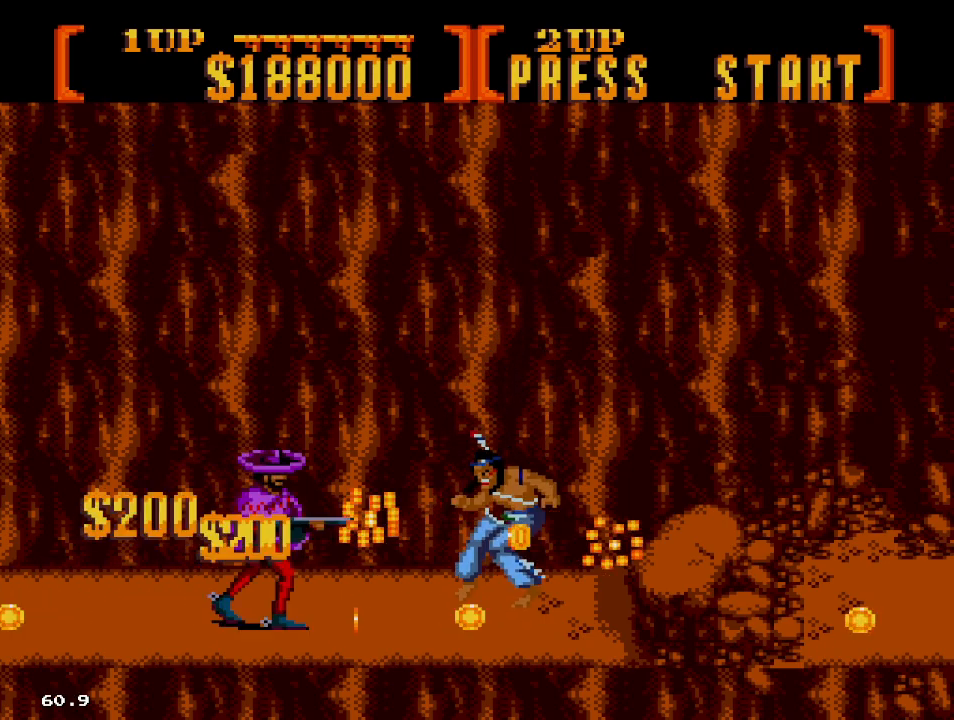
{"dt_ms": 500, "buttons": ["DPAD_RIGHT"], "events": [[333, "B", "up"]]}